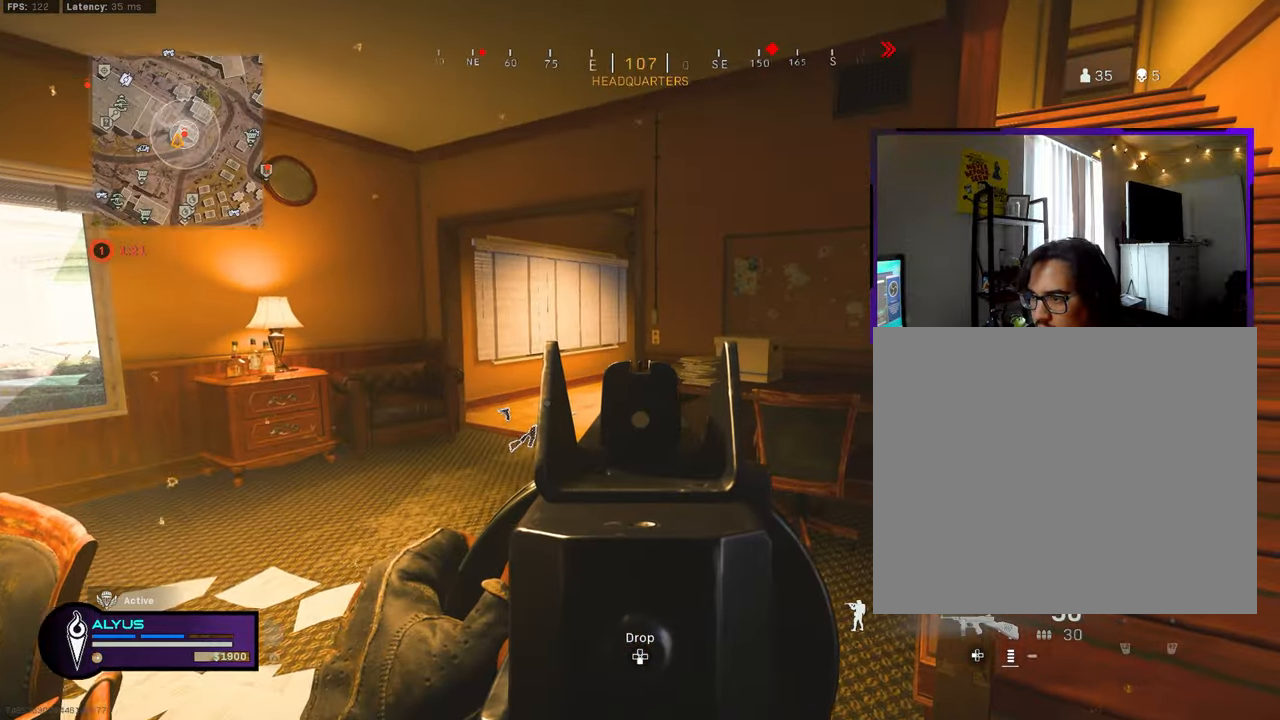
Gameplay with a controller (PlayStation layout); each line is a JSON object with the inputs held at the frame after it. "events" lists button and stick changes between this image and that frame as [ms after this image, input, new state], when the widget could be followed in between.
{"buttons": ["L3"], "left_stick": "up-left", "right_stick": "center", "events": [[117, "L1", "up"], [117, "left_stick", "up-left"], [167, "right_stick", "left"], [184, "L3", "down"], [300, "right_stick", "center"], [384, "right_stick", "right"], [484, "right_stick", "center"]]}
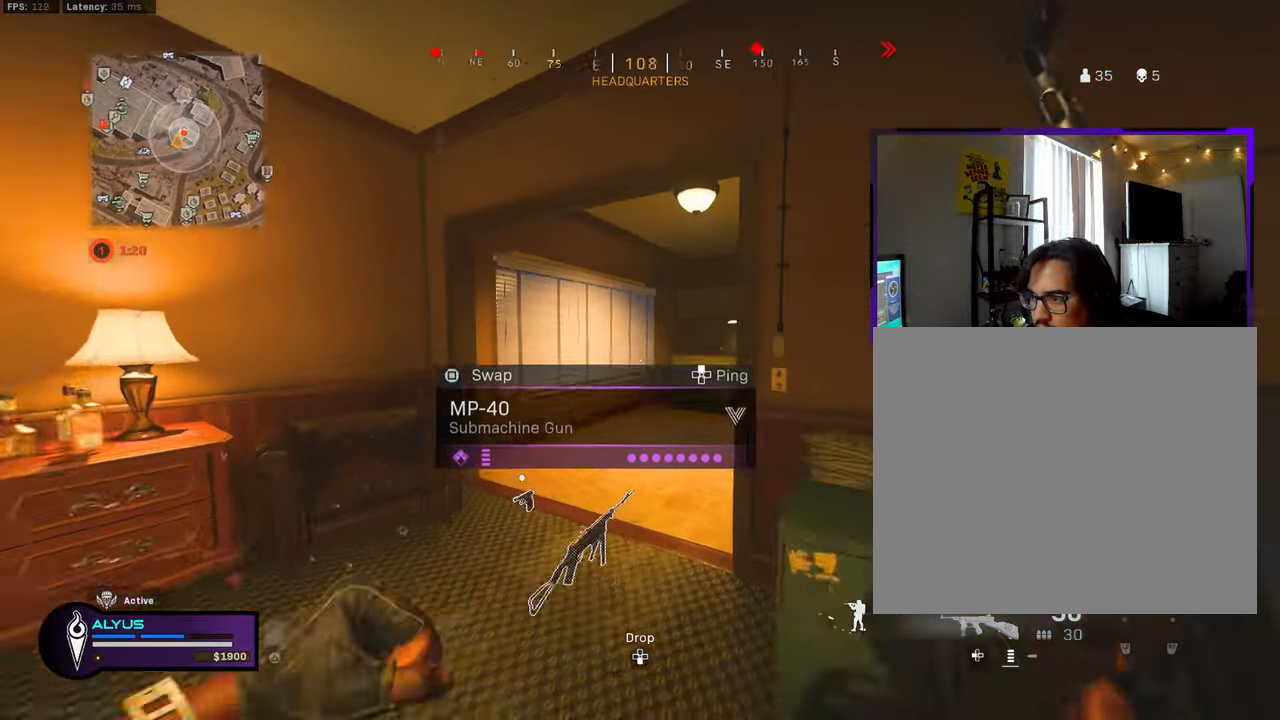
{"buttons": ["L1", "R3"], "left_stick": "down-left", "right_stick": "right", "events": [[67, "right_stick", "right"], [84, "R3", "down"], [200, "L3", "up"], [234, "R3", "up"], [267, "L1", "down"], [300, "right_stick", "center"], [317, "left_stick", "down-left"], [350, "R3", "down"], [400, "CROSS", "down"], [450, "right_stick", "right"], [500, "CROSS", "up"]]}
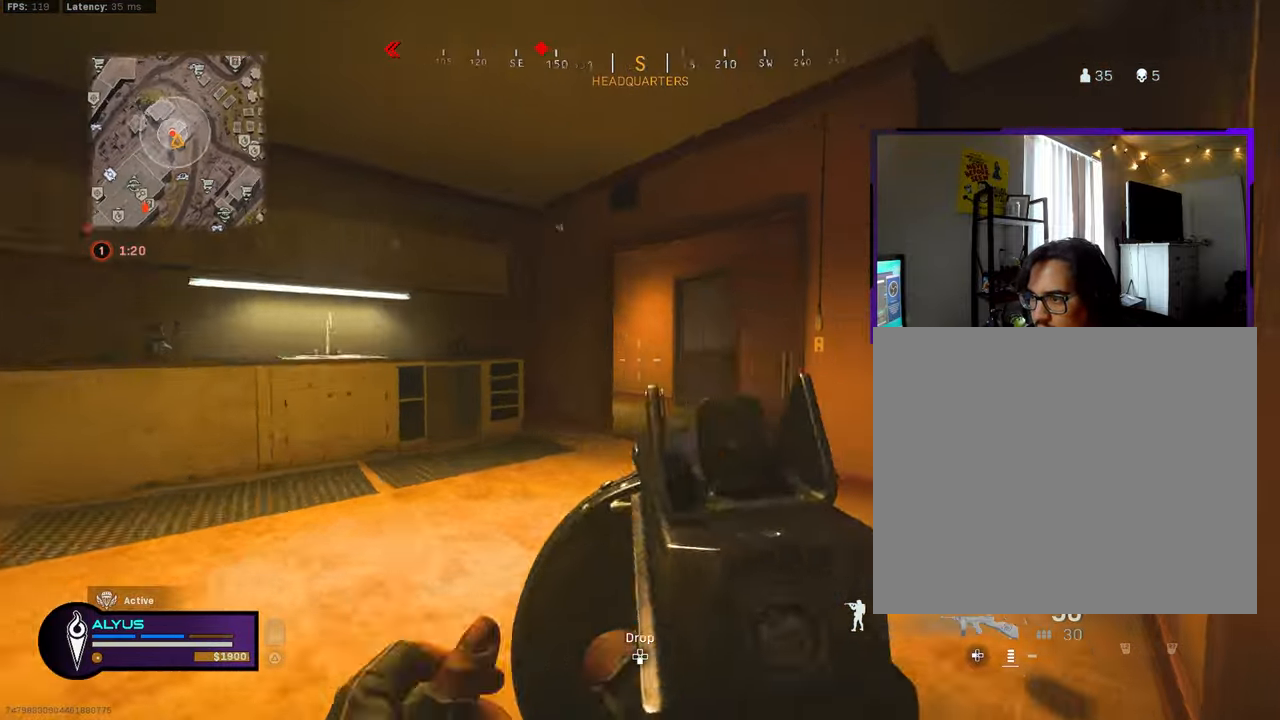
{"buttons": [], "left_stick": "right", "right_stick": "center", "events": [[17, "R3", "up"], [117, "left_stick", "right"], [134, "L1", "up"], [134, "right_stick", "down-right"], [400, "SQUARE", "down"], [417, "right_stick", "center"], [484, "SQUARE", "up"]]}
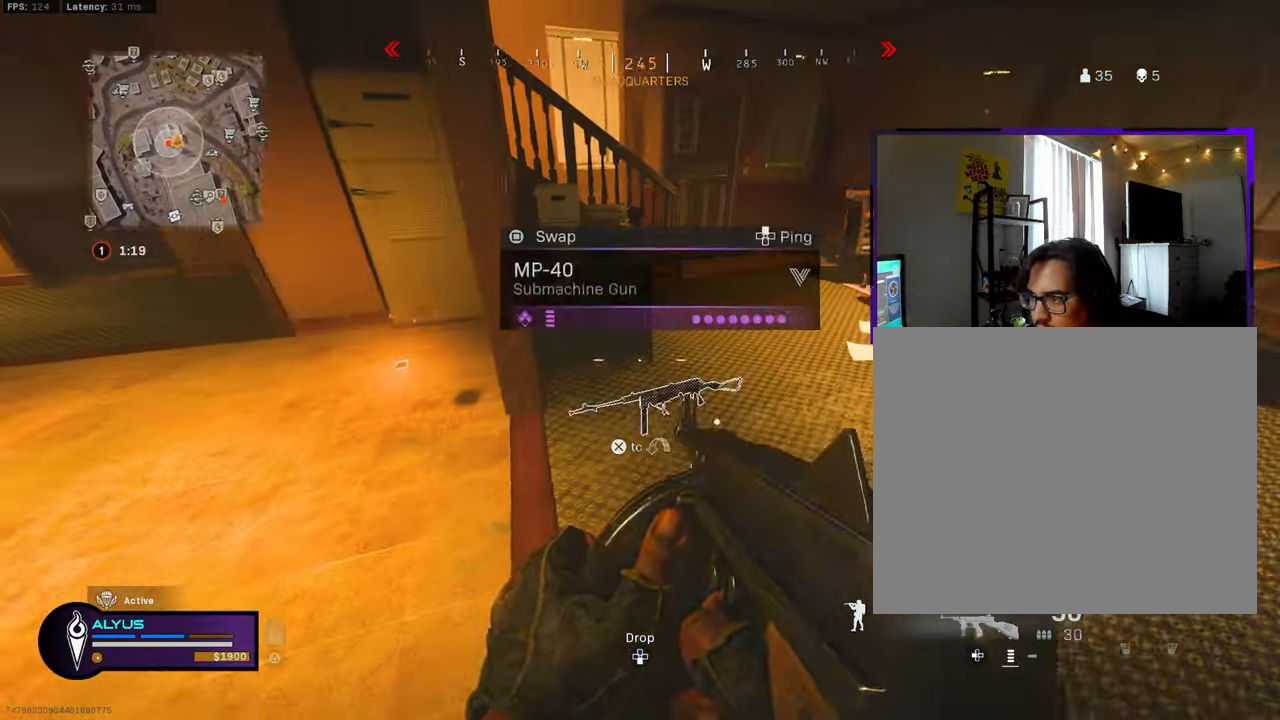
{"buttons": ["L1"], "left_stick": "right", "right_stick": "center", "events": [[117, "right_stick", "up-left"], [167, "TRIANGLE", "down"], [234, "TRIANGLE", "up"], [284, "TRIANGLE", "down"], [317, "L1", "down"], [317, "right_stick", "center"], [350, "TRIANGLE", "up"]]}
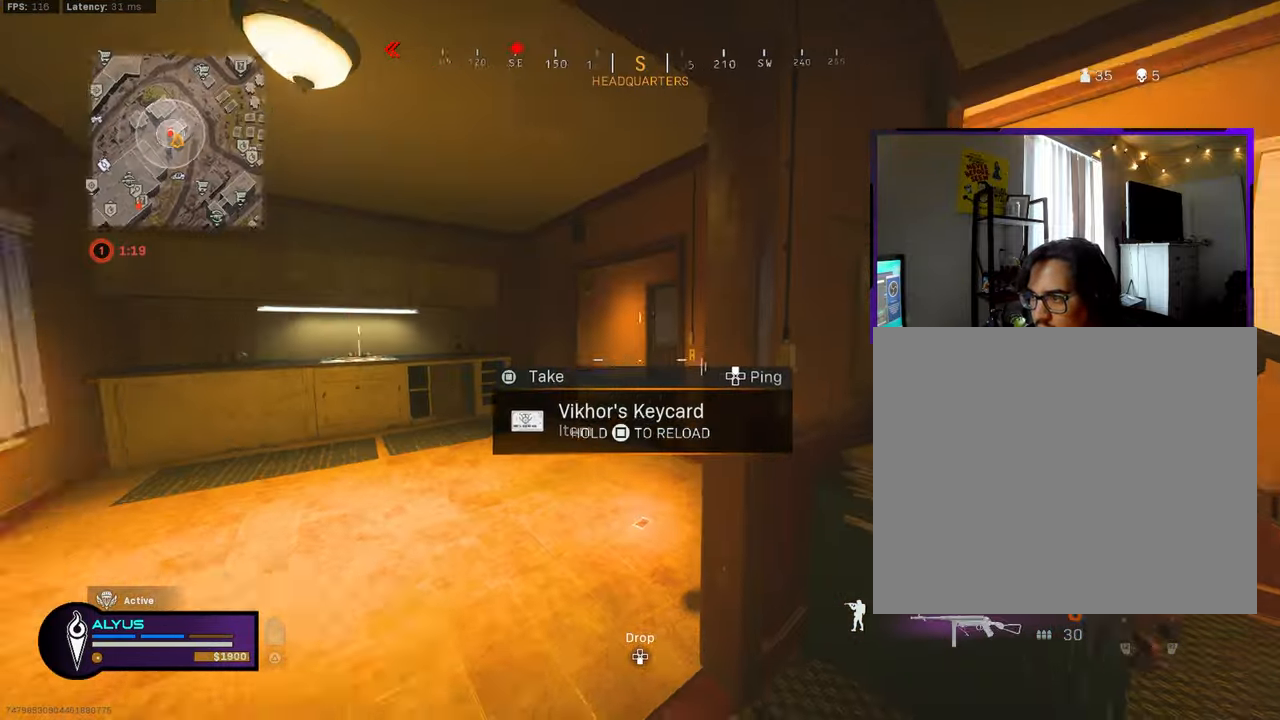
{"buttons": ["SQUARE"], "left_stick": "right", "right_stick": "center", "events": [[117, "SQUARE", "down"], [134, "L1", "up"]]}
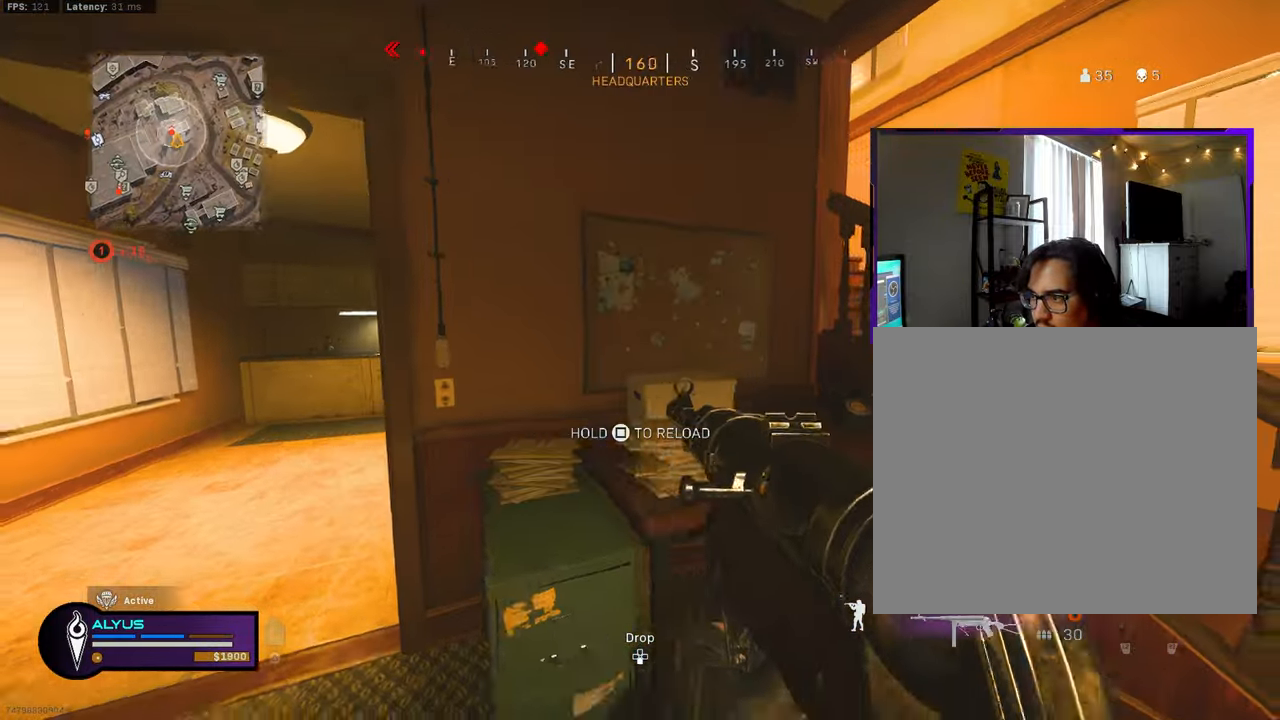
{"buttons": ["R3"], "left_stick": "down-right", "right_stick": "up-left", "events": [[134, "left_stick", "down-right"], [300, "SQUARE", "up"], [384, "right_stick", "left"], [400, "R3", "down"], [467, "right_stick", "up-left"]]}
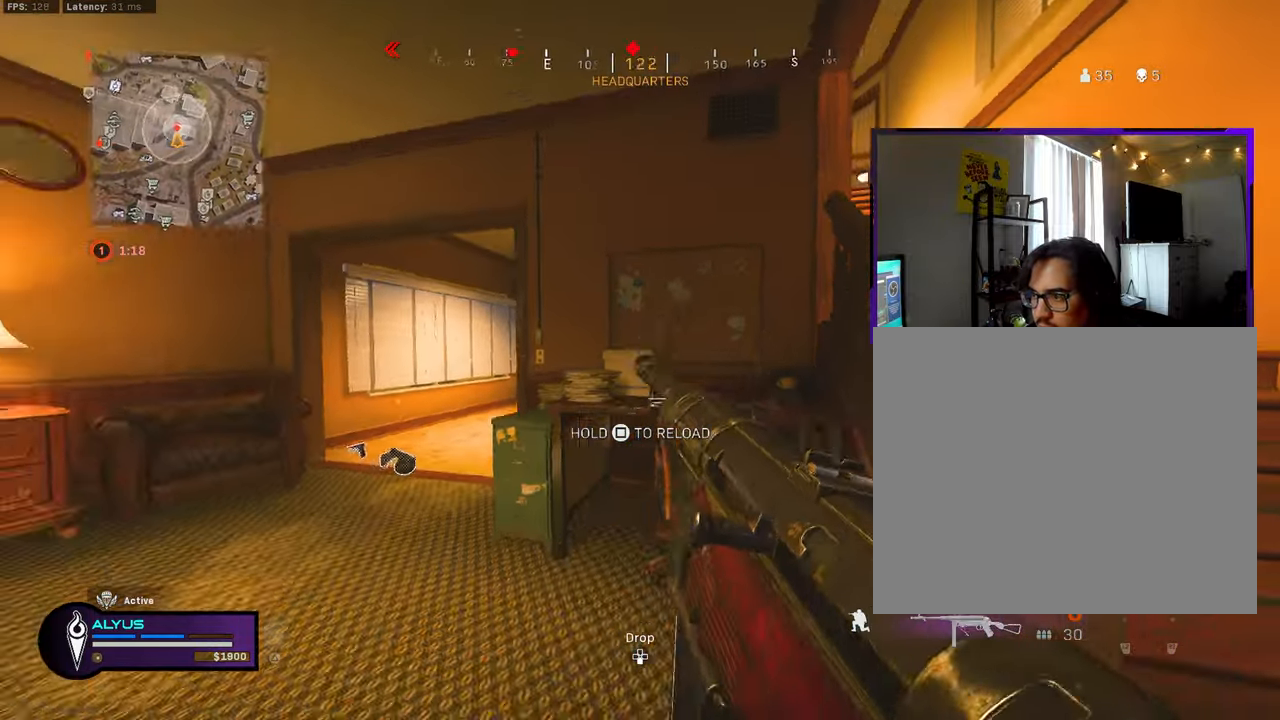
{"buttons": [], "left_stick": "down", "right_stick": "center", "events": [[100, "right_stick", "center"], [284, "right_stick", "left"], [367, "R3", "up"], [417, "right_stick", "center"], [467, "left_stick", "down"]]}
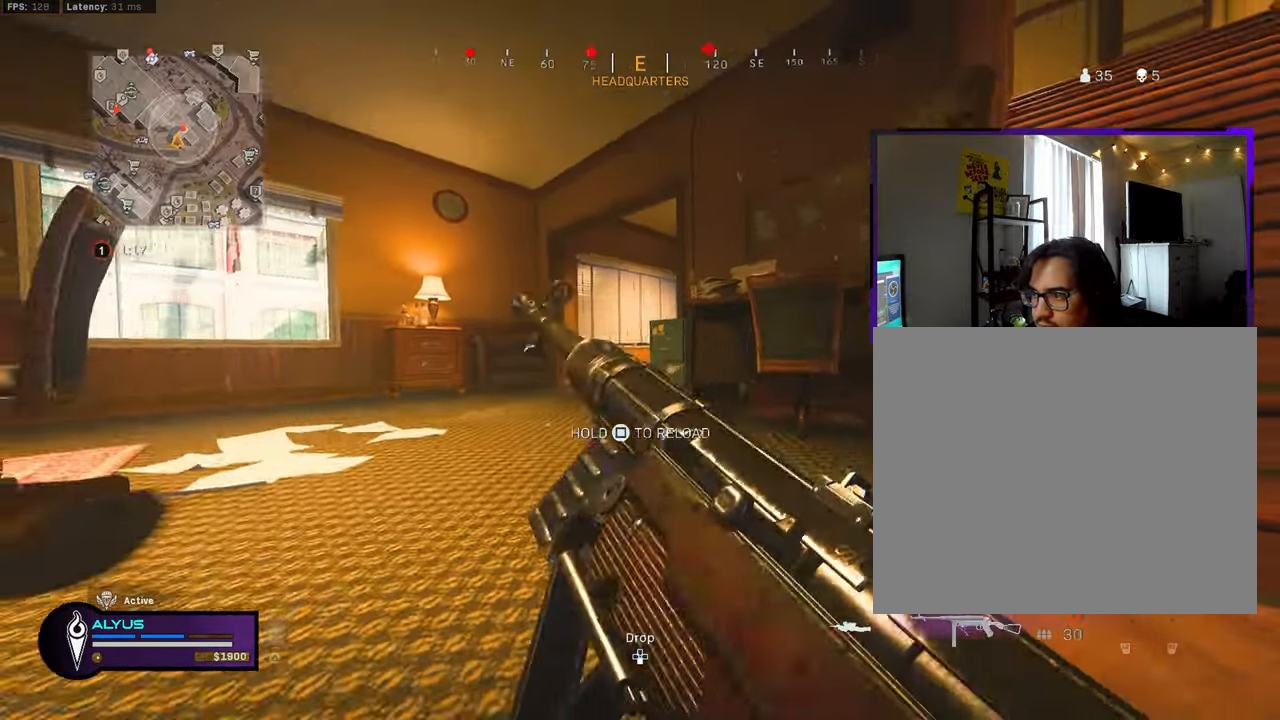
{"buttons": [], "left_stick": "left", "right_stick": "center", "events": [[366, "left_stick", "down-left"], [483, "left_stick", "left"]]}
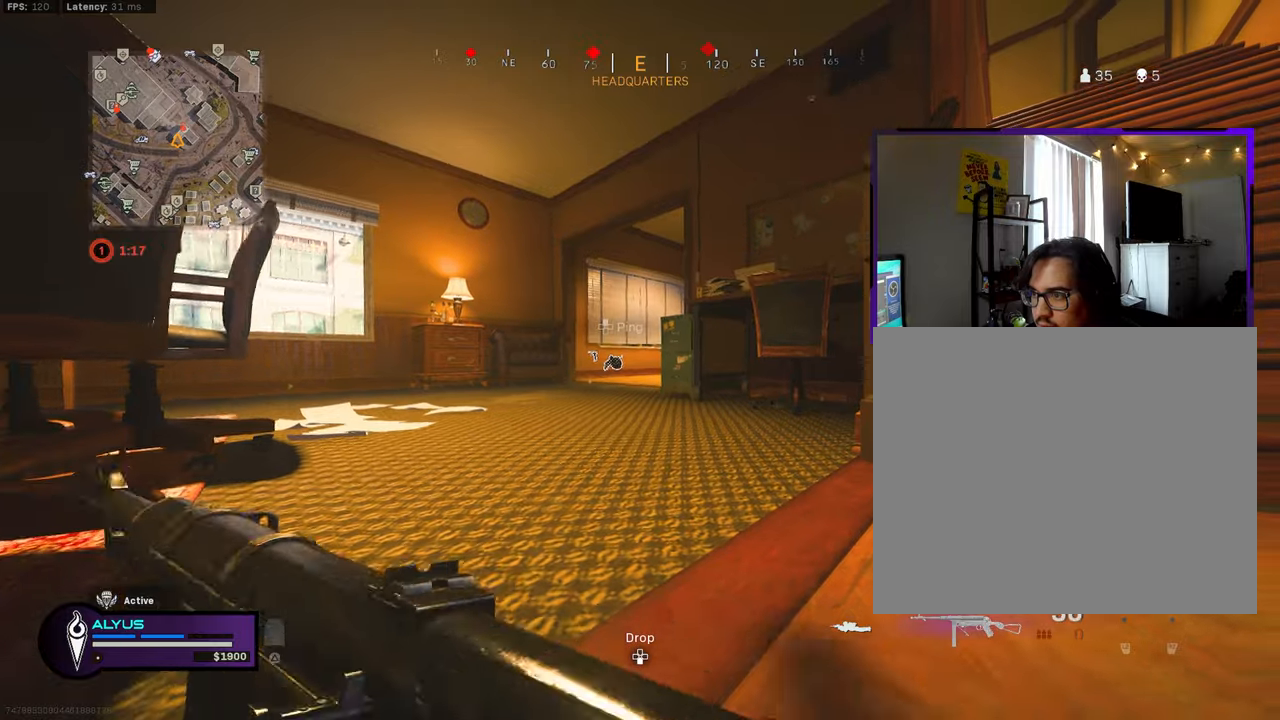
{"buttons": ["L1"], "left_stick": "down-left", "right_stick": "center", "events": [[166, "left_stick", "up-left"], [333, "L1", "down"], [450, "left_stick", "down-left"]]}
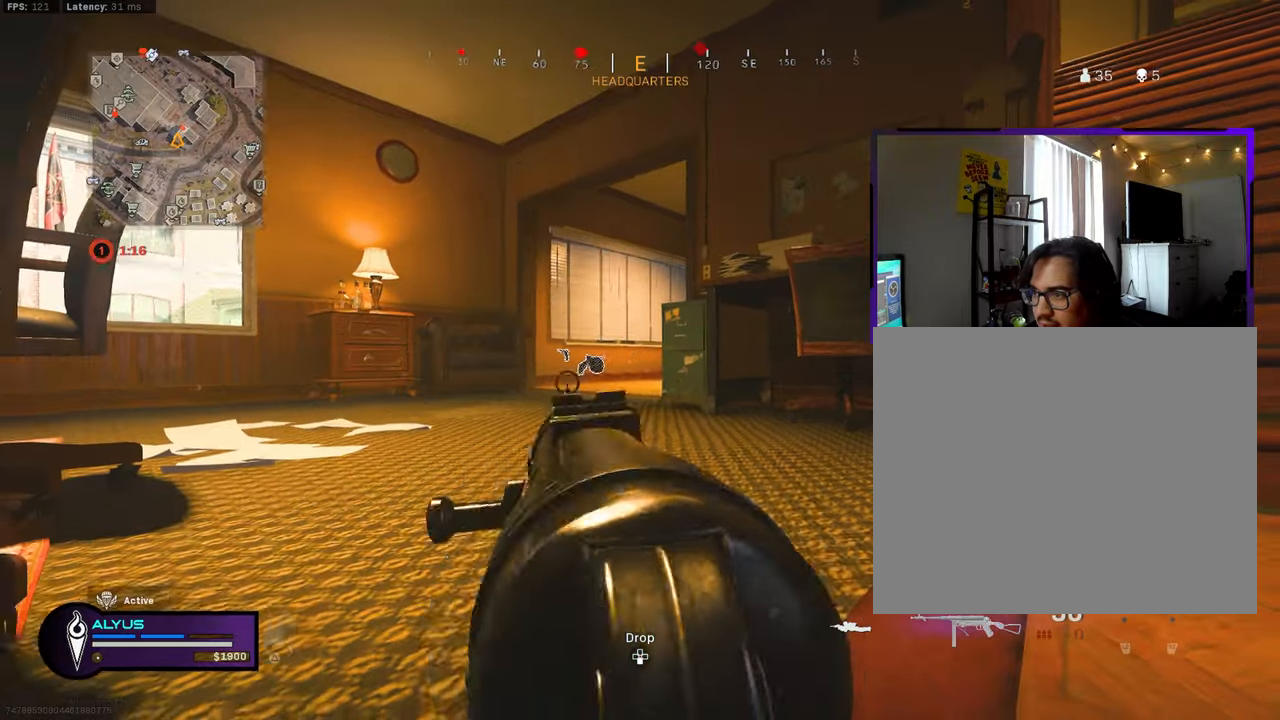
{"buttons": ["L1"], "left_stick": "down-left", "right_stick": "center", "events": []}
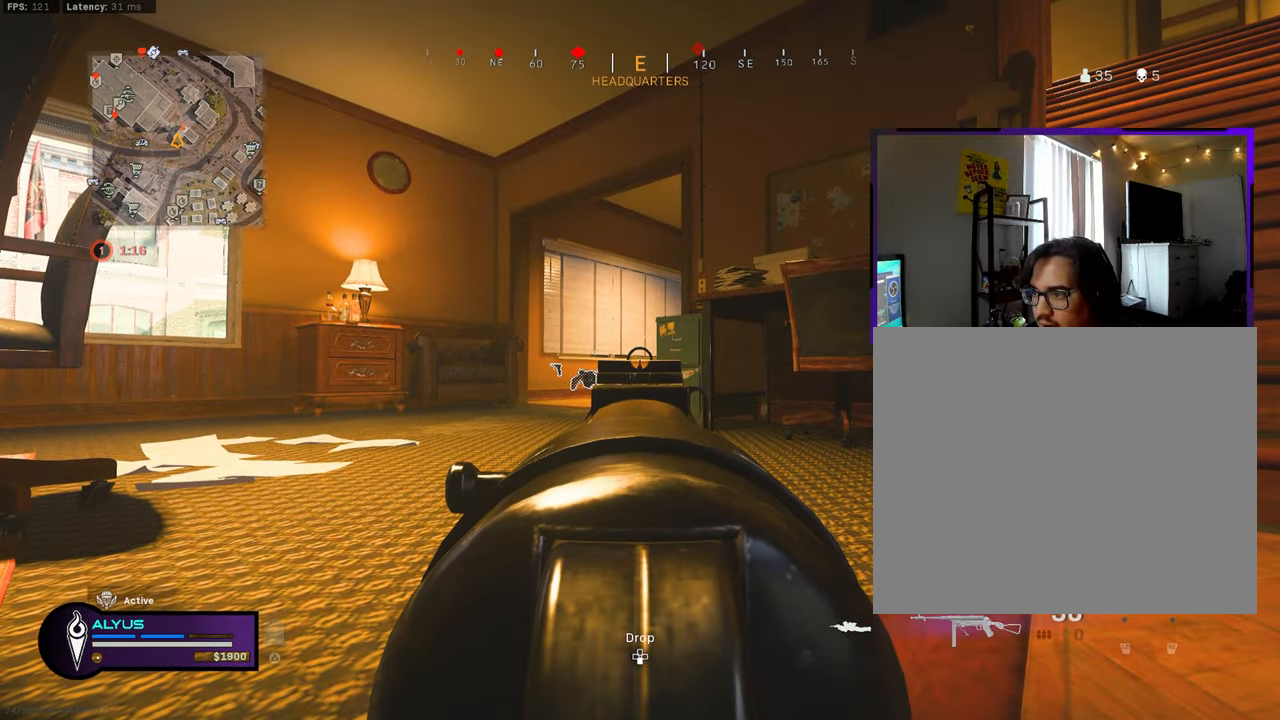
{"buttons": ["L1"], "left_stick": "down-left", "right_stick": "center", "events": []}
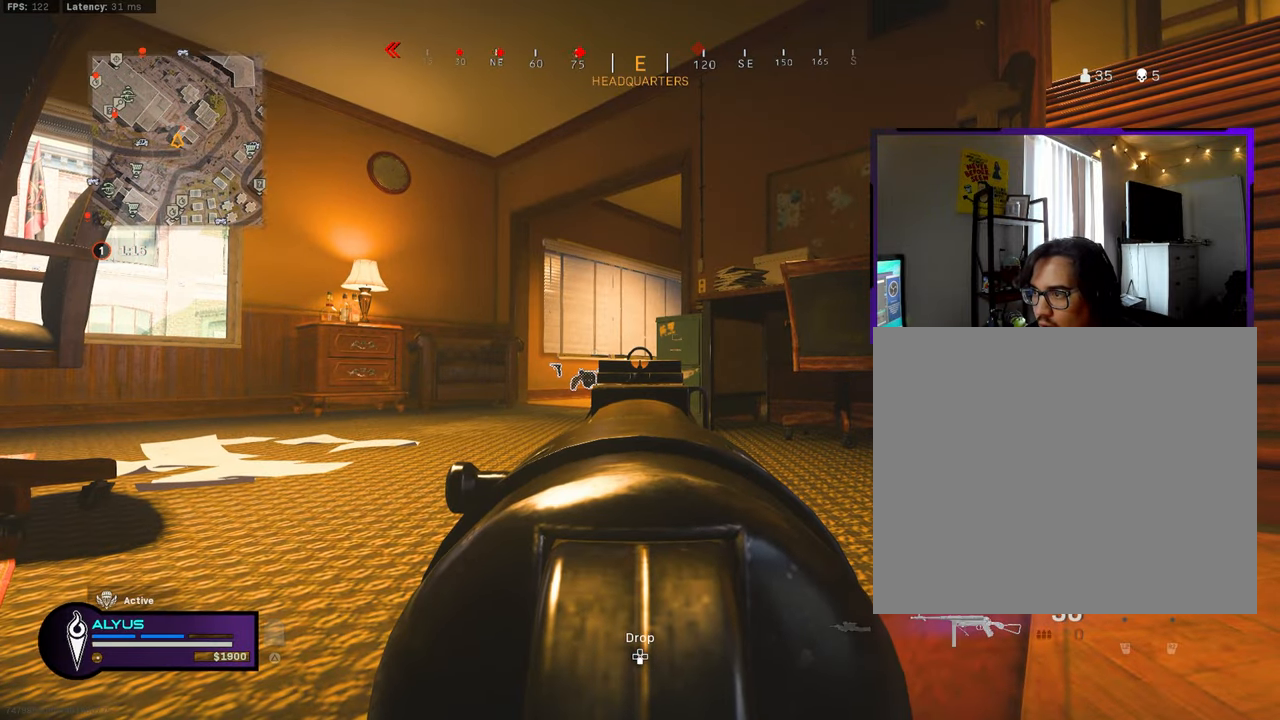
{"buttons": ["L3"], "left_stick": "up-left", "right_stick": "down", "events": [[33, "CROSS", "down"], [166, "CROSS", "up"], [166, "left_stick", "up"], [166, "right_stick", "down"], [183, "L1", "up"], [250, "L3", "down"], [316, "left_stick", "up-left"]]}
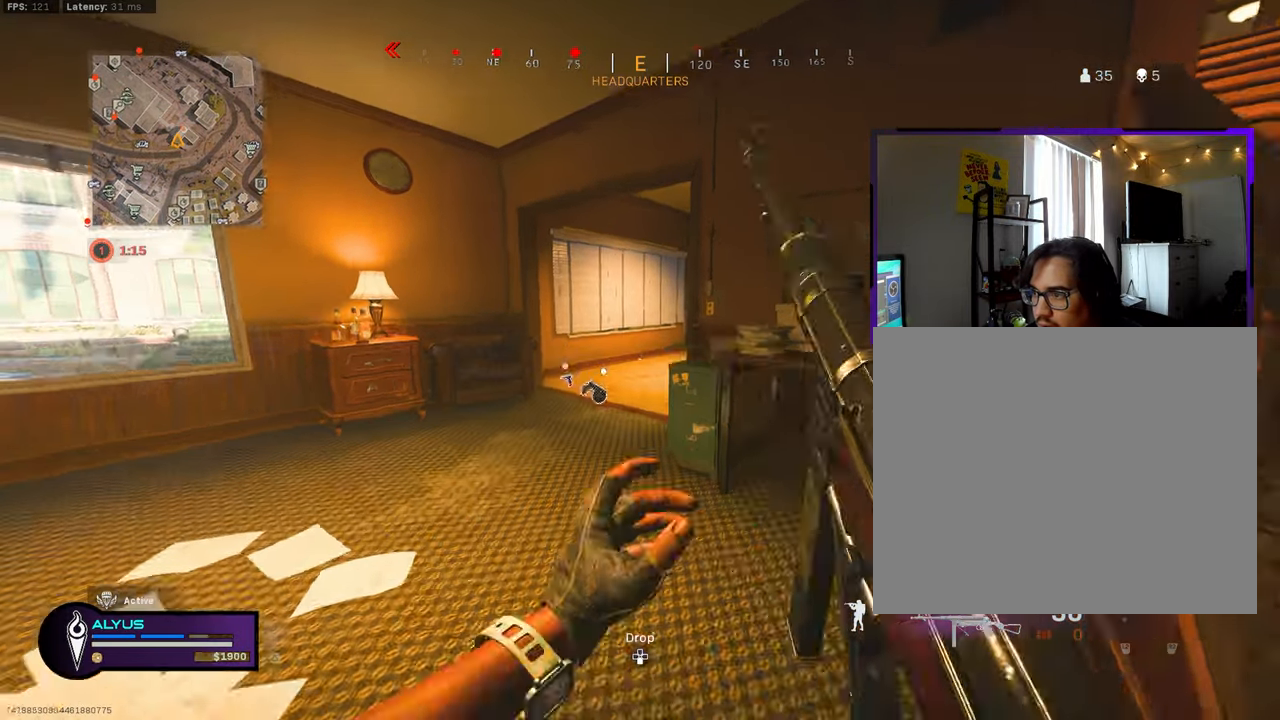
{"buttons": ["L1"], "left_stick": "up-left", "right_stick": "center", "events": [[16, "right_stick", "center"], [250, "right_stick", "right"], [266, "R3", "down"], [400, "L3", "up"], [416, "R3", "up"], [450, "L1", "down"], [483, "right_stick", "center"]]}
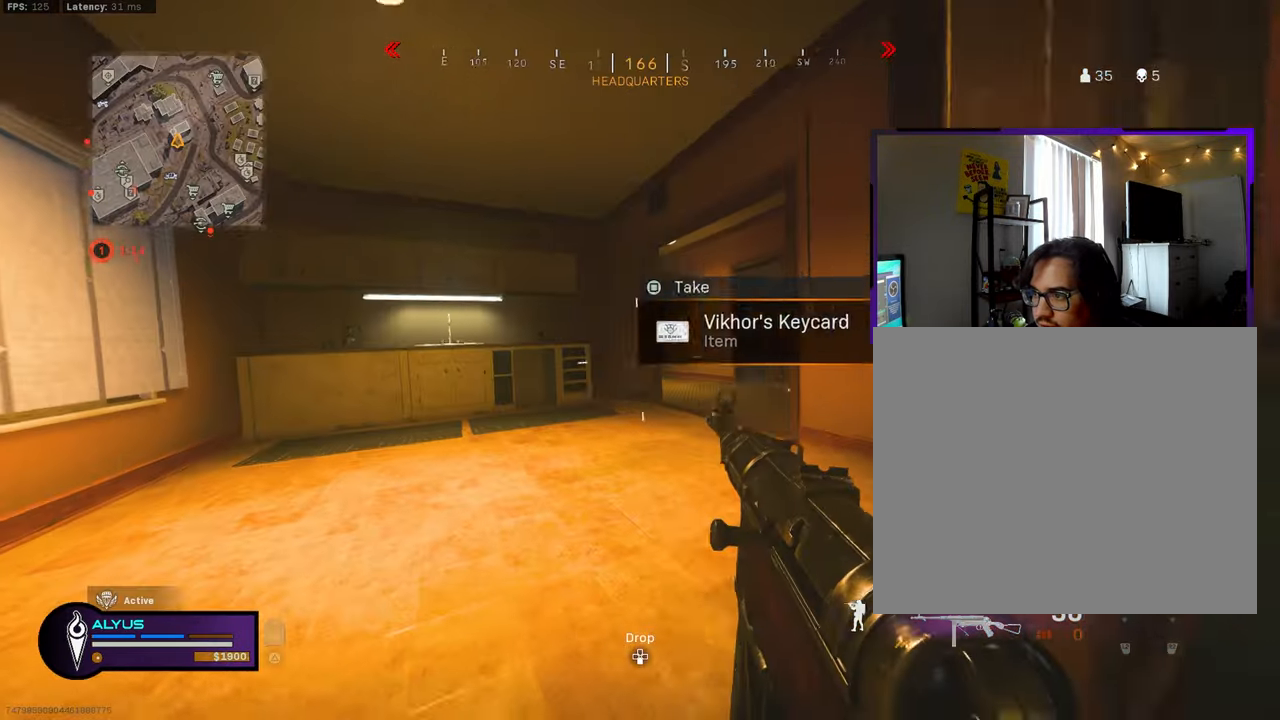
{"buttons": ["L3"], "left_stick": "up-right", "right_stick": "center", "events": [[16, "R3", "down"], [66, "CROSS", "down"], [66, "right_stick", "up-right"], [116, "left_stick", "up-right"], [133, "right_stick", "right"], [166, "CROSS", "up"], [166, "L1", "up"], [166, "R3", "up"], [216, "L3", "down"], [266, "right_stick", "center"], [316, "left_stick", "up"], [483, "left_stick", "up-right"]]}
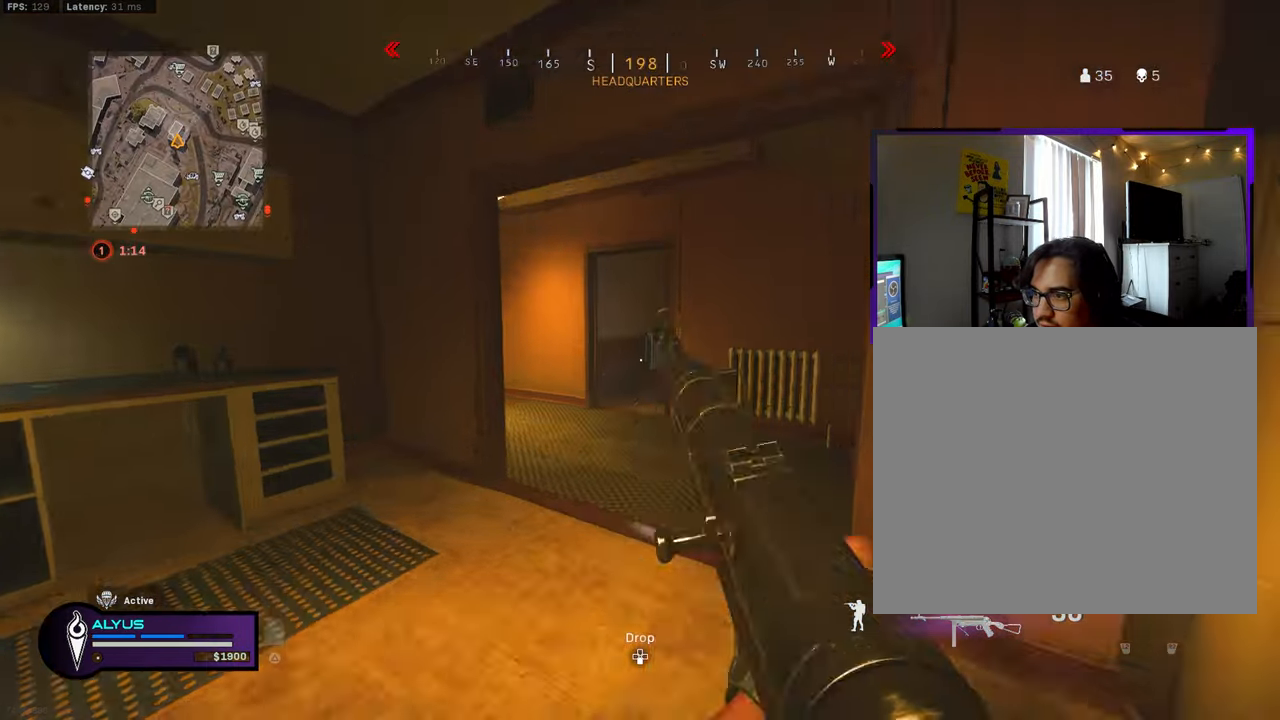
{"buttons": ["L1", "R3"], "left_stick": "right", "right_stick": "left", "events": [[100, "R3", "down"], [100, "right_stick", "left"], [216, "L3", "up"], [250, "R3", "up"], [266, "left_stick", "right"], [283, "L1", "down"], [333, "R3", "down"], [366, "CROSS", "down"], [500, "CROSS", "up"]]}
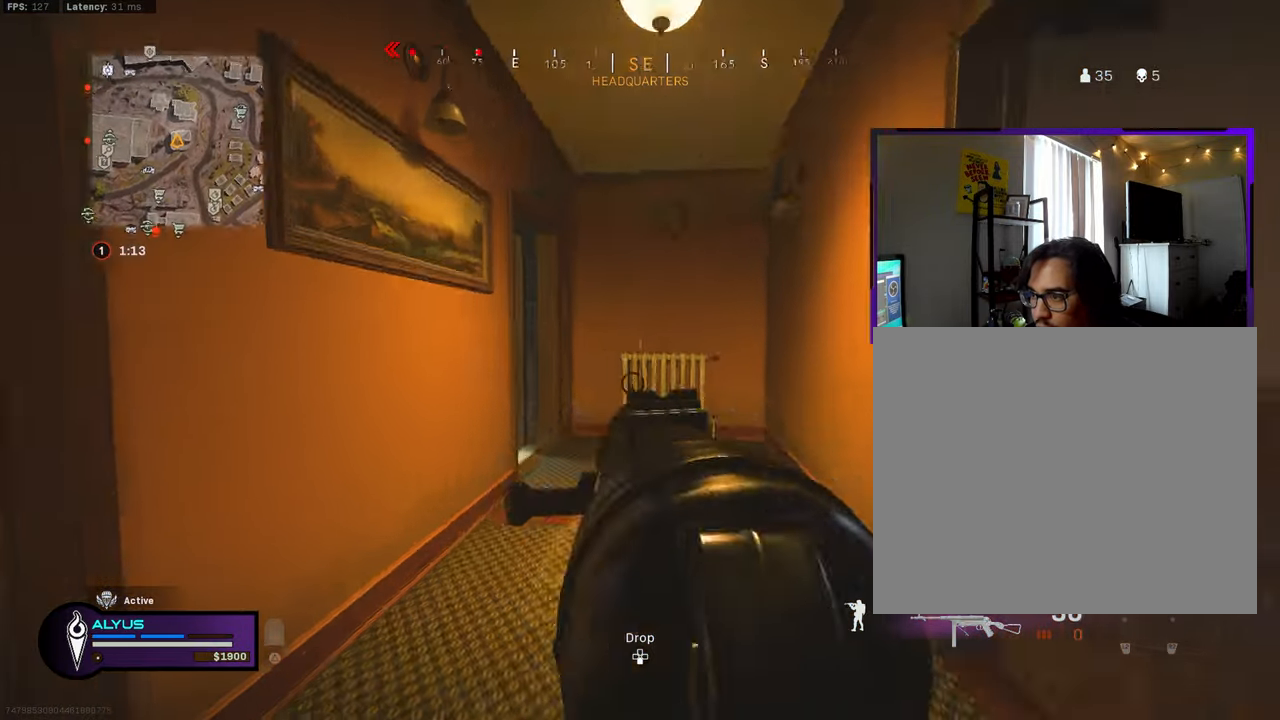
{"buttons": ["L1"], "left_stick": "right", "right_stick": "left", "events": [[16, "R3", "up"]]}
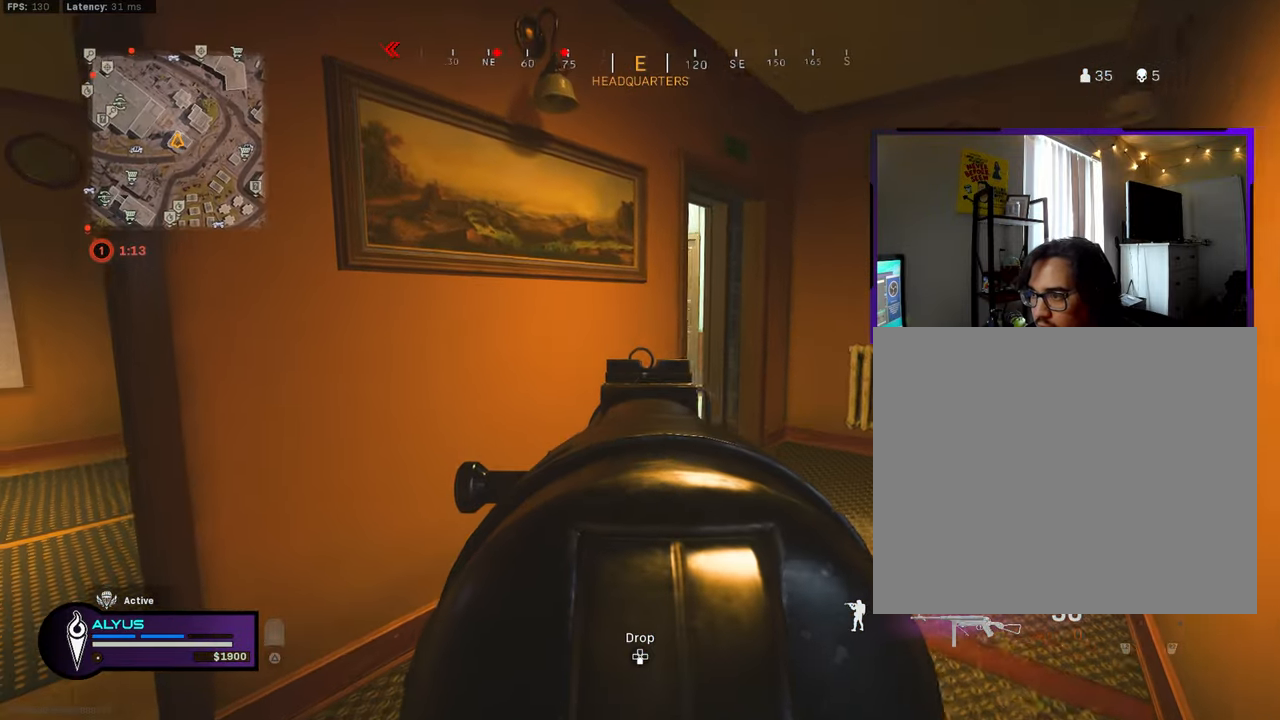
{"buttons": ["L1"], "left_stick": "left", "right_stick": "center", "events": [[150, "right_stick", "center"], [500, "left_stick", "left"]]}
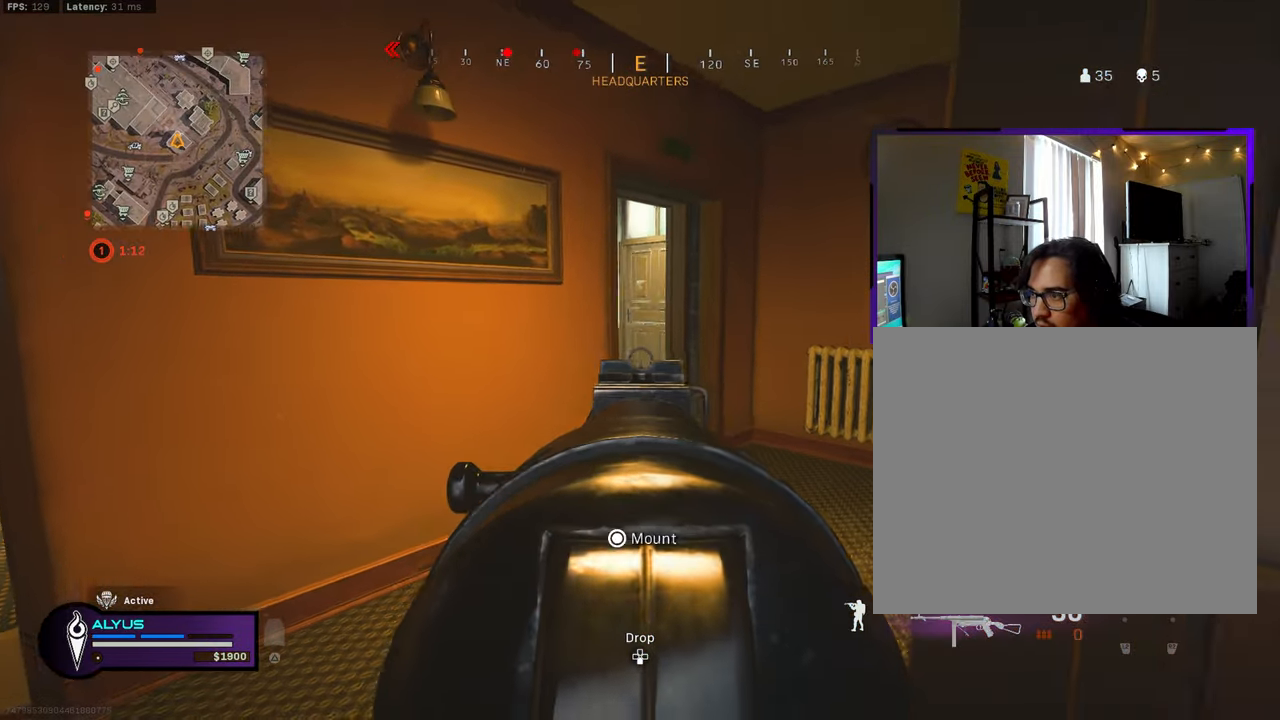
{"buttons": ["R3"], "left_stick": "right", "right_stick": "left", "events": [[33, "L1", "up"], [150, "left_stick", "up"], [166, "right_stick", "right"], [200, "L3", "down"], [200, "left_stick", "up-right"], [250, "right_stick", "center"], [400, "right_stick", "left"], [417, "R3", "down"], [483, "L3", "up"], [483, "left_stick", "right"]]}
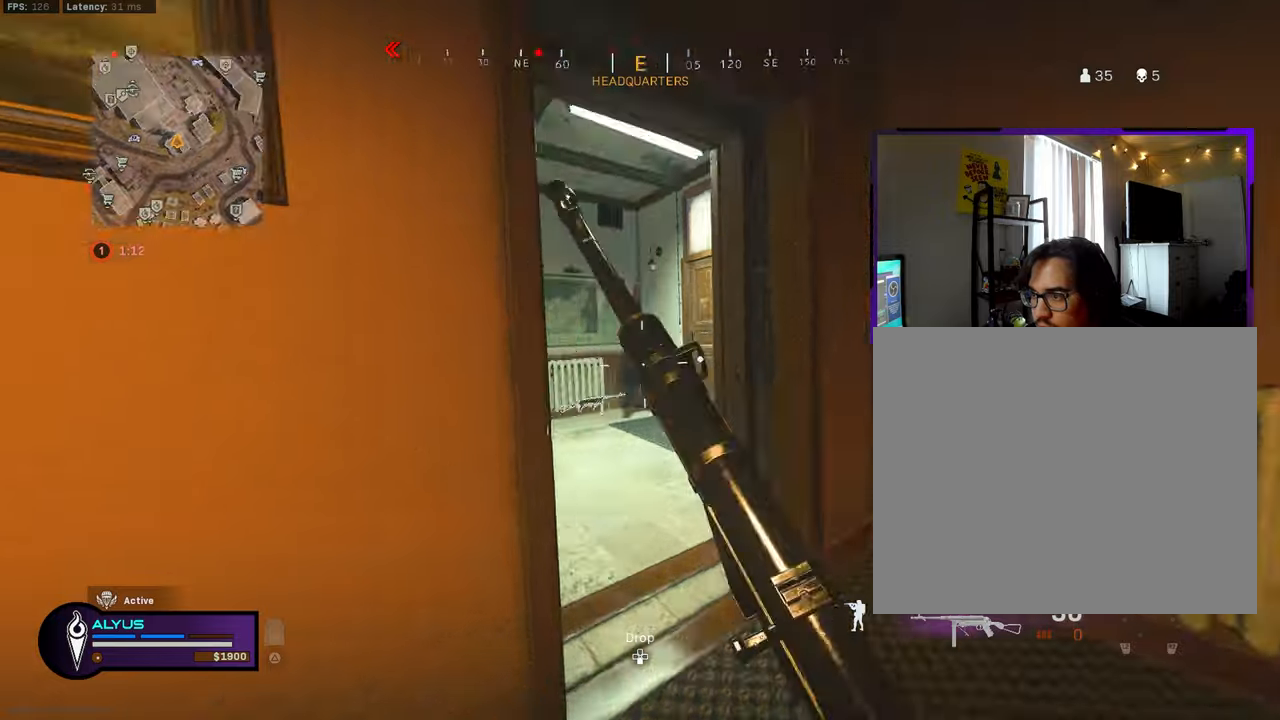
{"buttons": [], "left_stick": "left", "right_stick": "right", "events": [[33, "R3", "up"], [33, "left_stick", "down-right"], [100, "R3", "down"], [133, "CROSS", "down"], [167, "left_stick", "down-left"], [200, "right_stick", "center"], [233, "CROSS", "up"], [233, "left_stick", "left"], [250, "R3", "up"], [250, "right_stick", "right"], [383, "right_stick", "center"], [467, "right_stick", "right"]]}
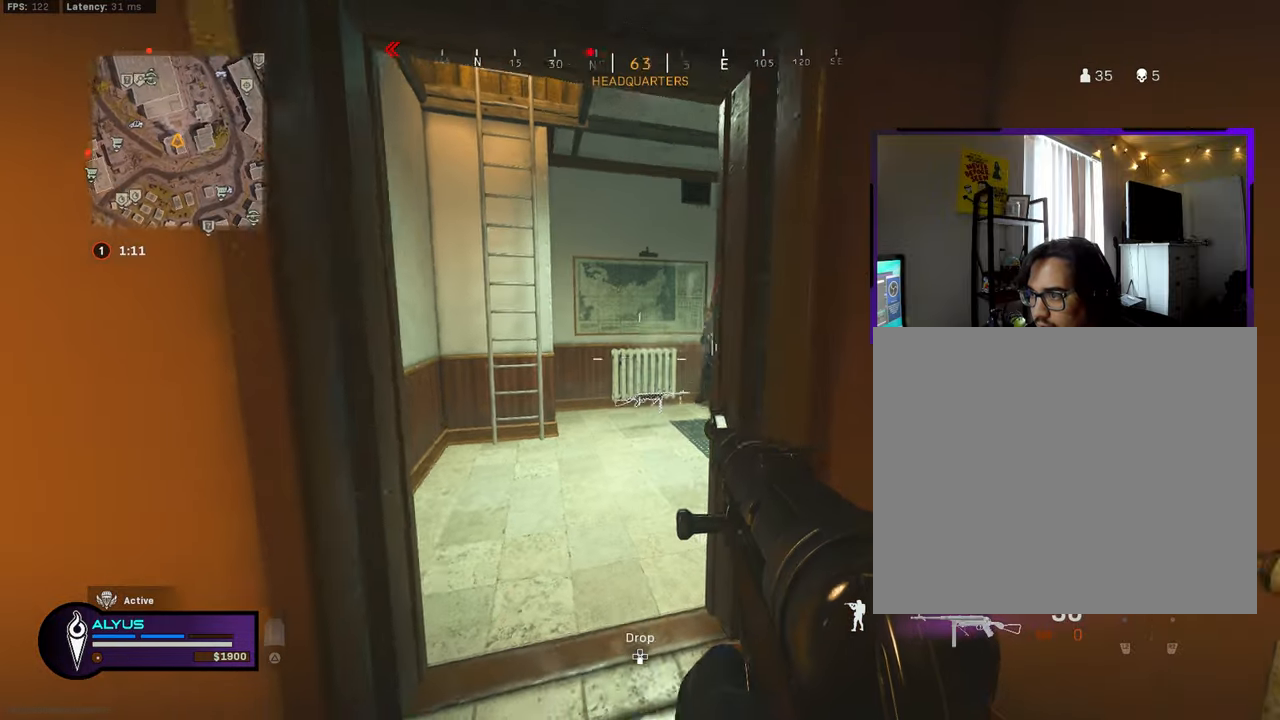
{"buttons": ["R1"], "left_stick": "left", "right_stick": "center", "events": [[33, "R1", "down"], [50, "CROSS", "down"], [67, "L1", "down"], [183, "right_stick", "down-right"], [217, "CROSS", "up"], [433, "right_stick", "center"], [483, "L1", "up"]]}
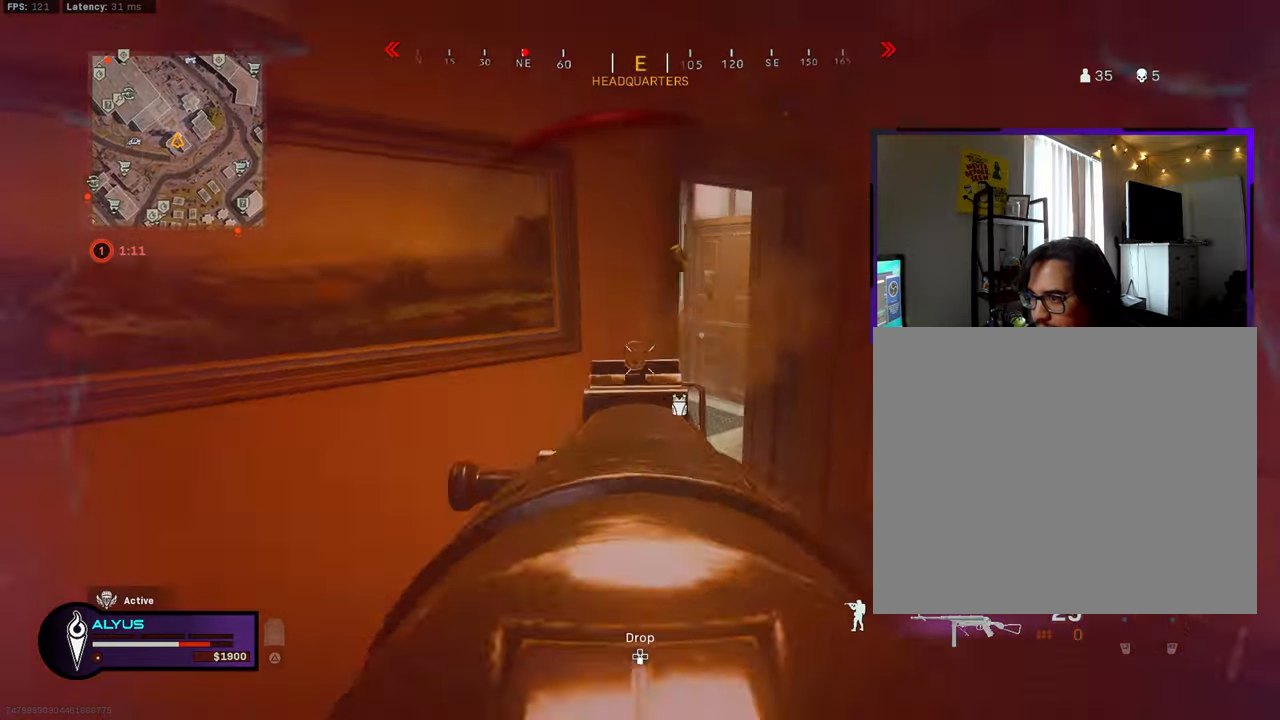
{"buttons": ["R3"], "left_stick": "left", "right_stick": "center", "events": [[17, "right_stick", "right"], [317, "R1", "up"], [317, "R3", "down"], [317, "left_stick", "up"], [317, "right_stick", "center"], [400, "left_stick", "up-left"], [500, "left_stick", "left"]]}
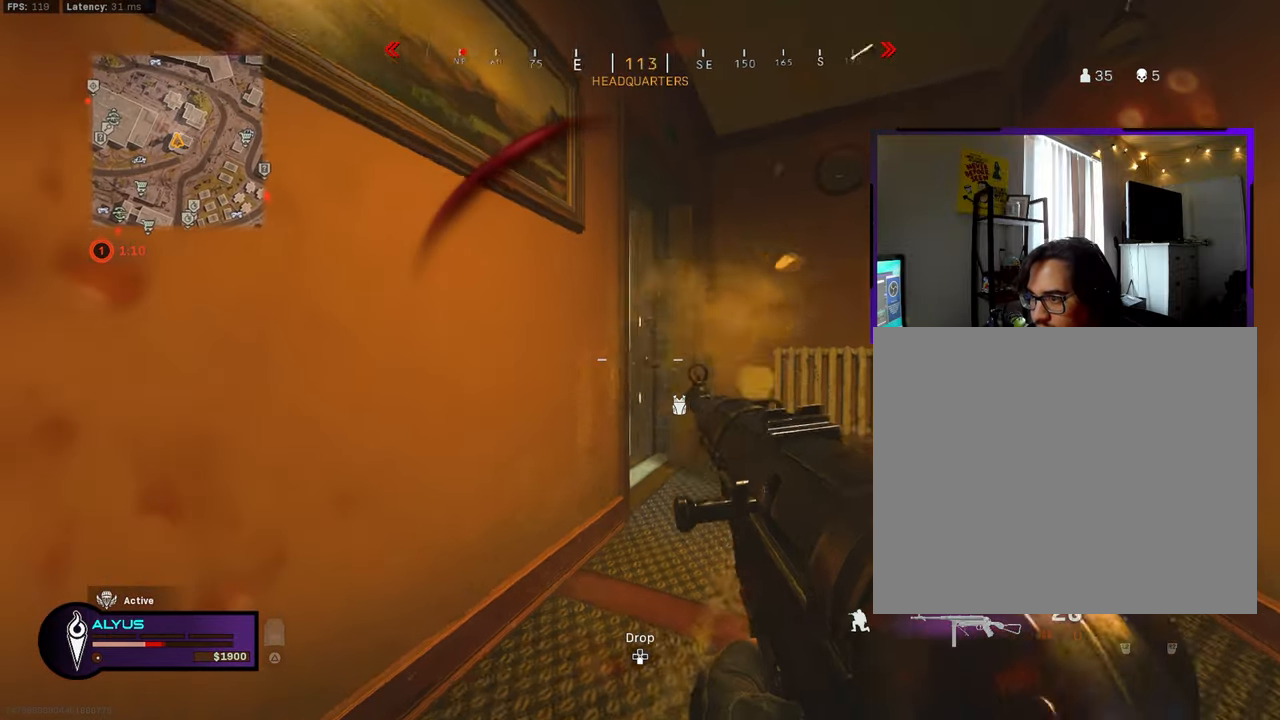
{"buttons": ["L1", "R1"], "left_stick": "center", "right_stick": "center", "events": [[250, "R3", "up"], [250, "right_stick", "up"], [300, "R1", "down"], [350, "R1", "up"], [417, "R1", "down"], [450, "right_stick", "center"], [483, "left_stick", "center"], [500, "L1", "down"]]}
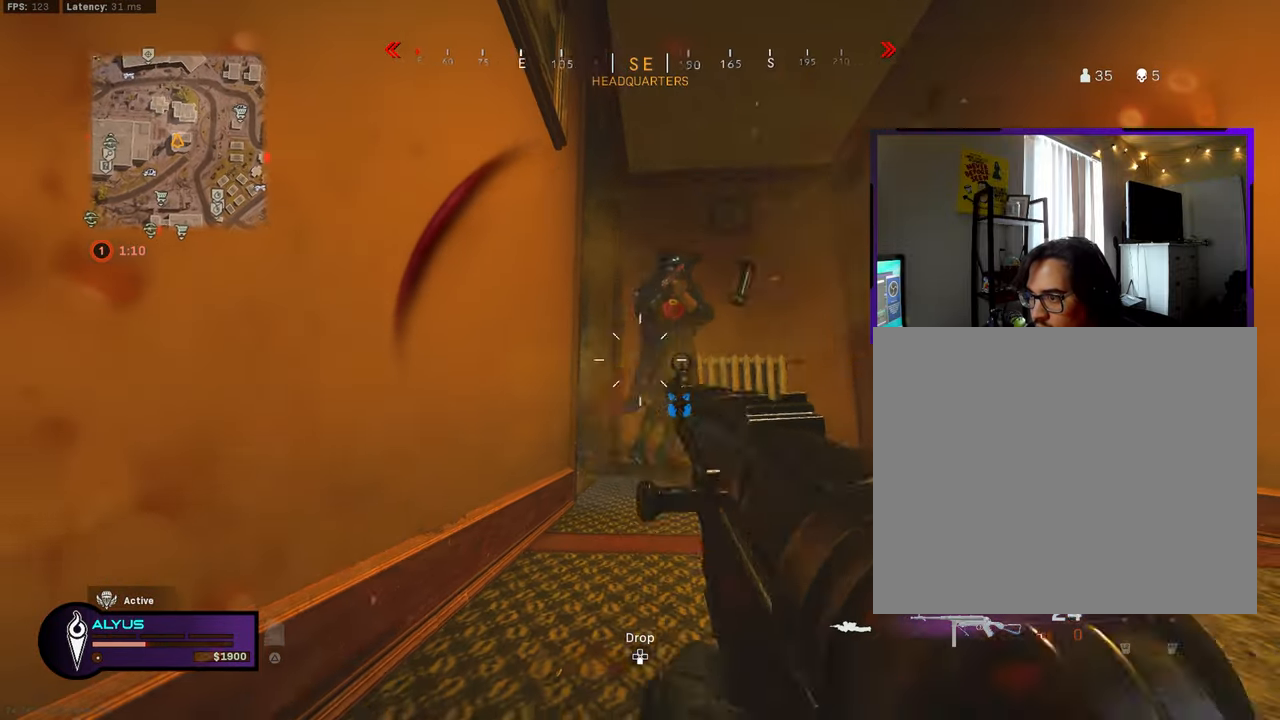
{"buttons": ["L1", "R1"], "left_stick": "right", "right_stick": "right", "events": [[17, "right_stick", "right"], [67, "L1", "up"], [67, "right_stick", "up-right"], [200, "left_stick", "right"], [217, "L1", "down"], [233, "right_stick", "right"]]}
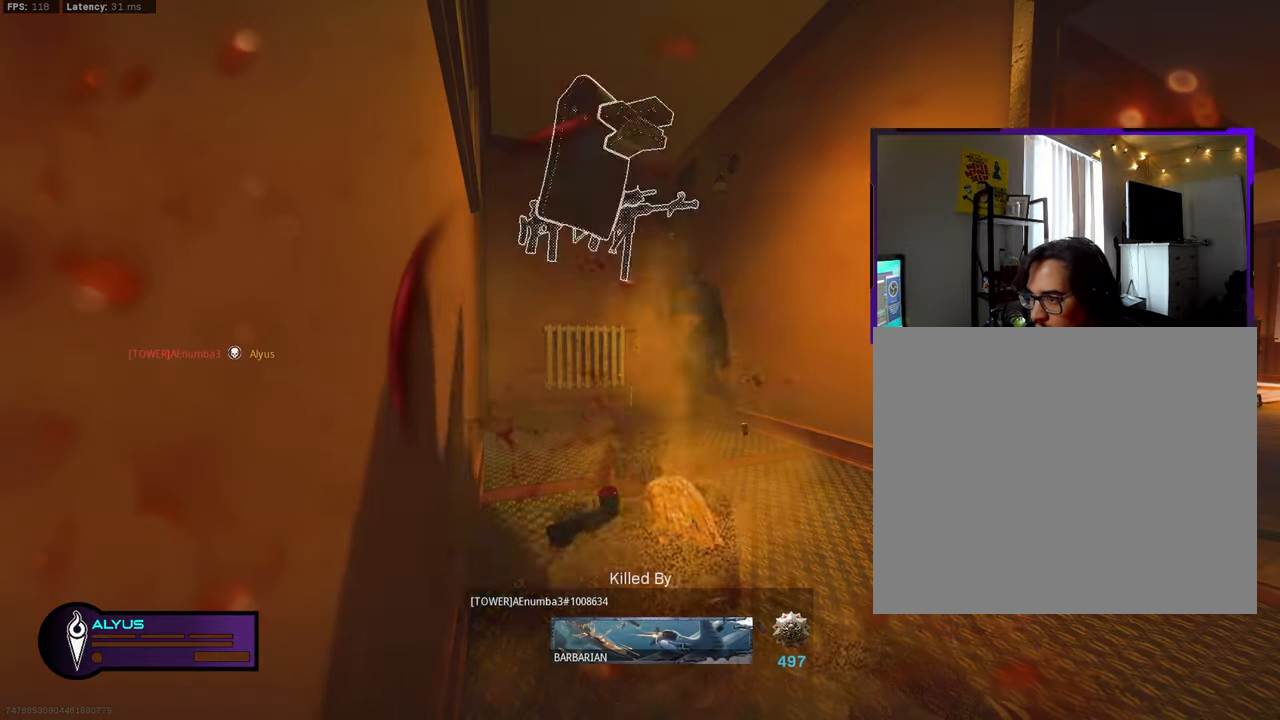
{"buttons": ["R1"], "left_stick": "center", "right_stick": "center", "events": [[100, "right_stick", "center"], [117, "L1", "up"], [217, "left_stick", "center"]]}
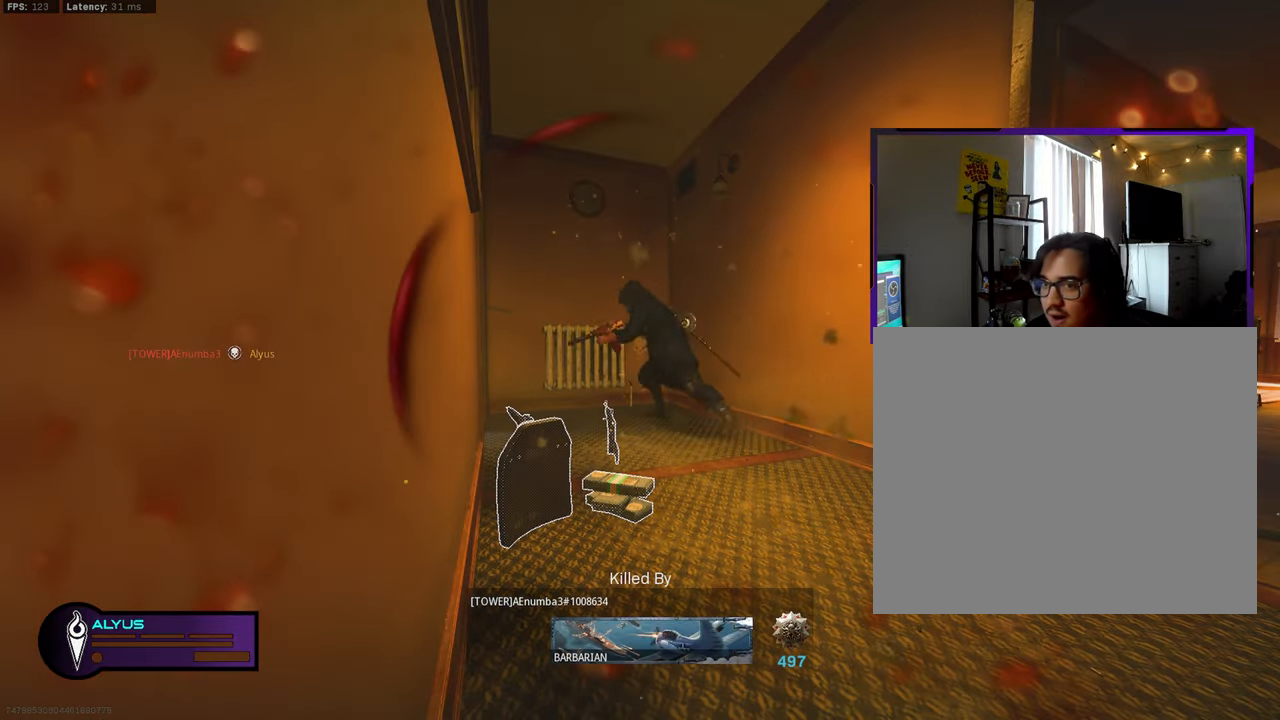
{"buttons": [], "left_stick": "center", "right_stick": "center", "events": [[33, "R1", "up"]]}